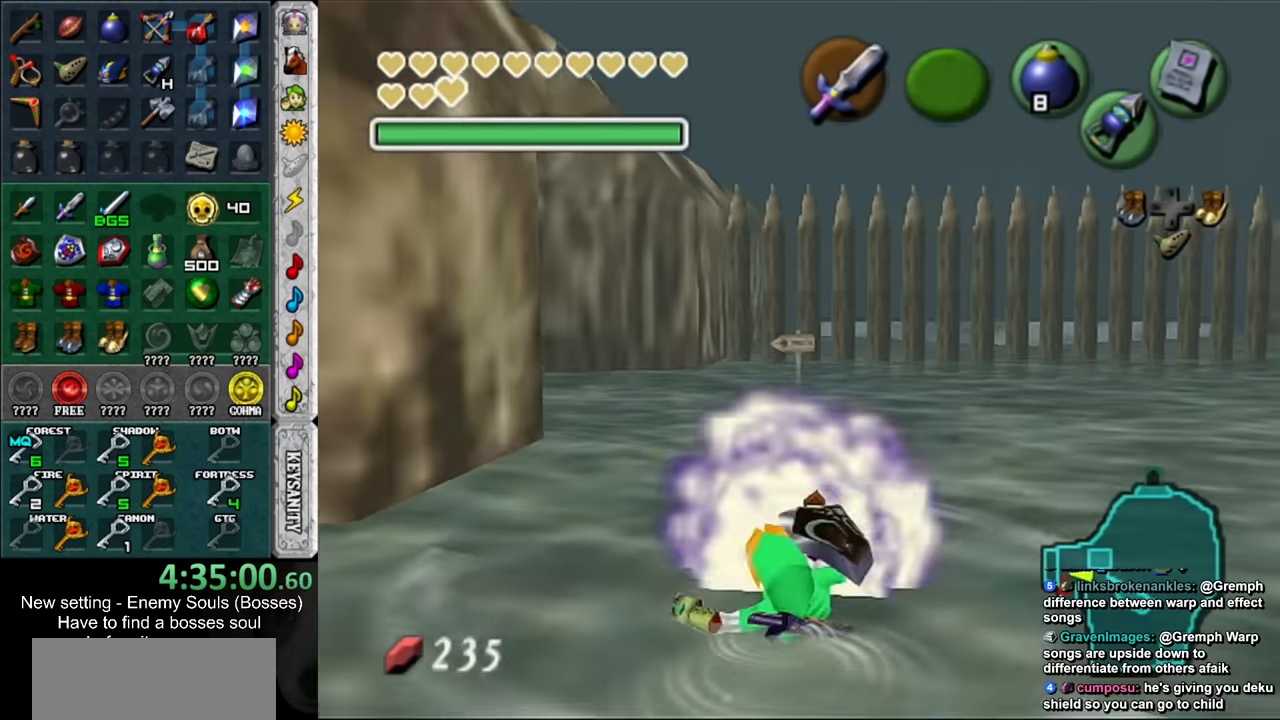
Gameplay with a controller (Nintendo layout); each line is a JSON object with the inputs held at the frame after it. "events" lists button and stick changes between this image and that frame as [ms after this image, input, new state], when the widget could be followed in between. Not read: L3 R3 START.
{"buttons": ["L1"], "left_stick": "center", "right_stick": "center", "events": [[17, "L1", "down"], [50, "R1", "down"], [233, "R1", "up"]]}
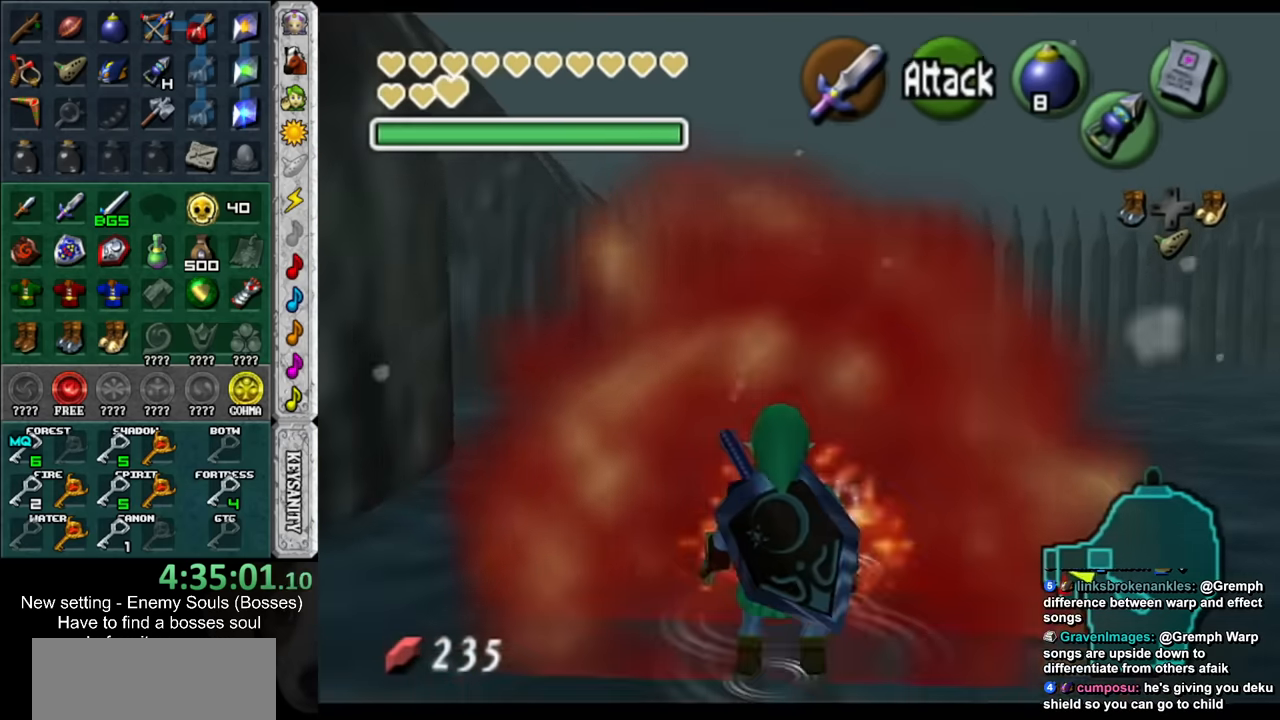
{"buttons": ["L1"], "left_stick": "center", "right_stick": "center", "events": []}
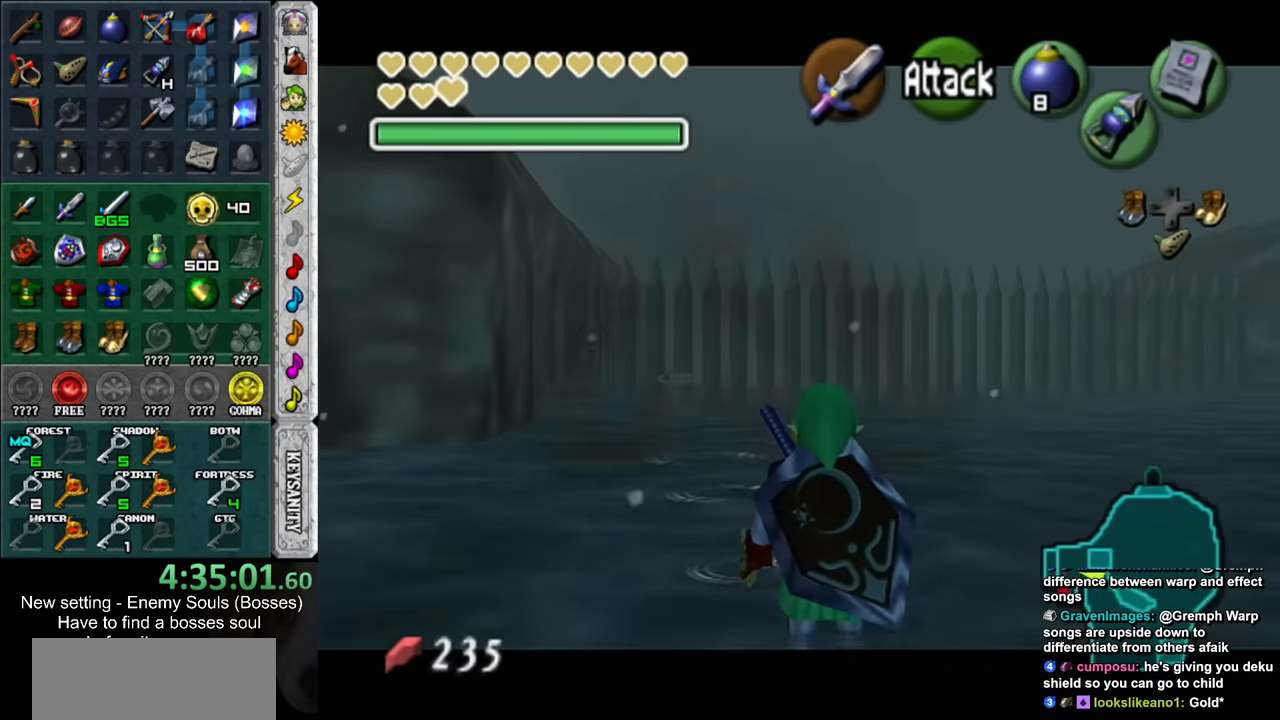
{"buttons": ["L1"], "left_stick": "center", "right_stick": "center", "events": [[300, "L1", "up"], [450, "L1", "down"]]}
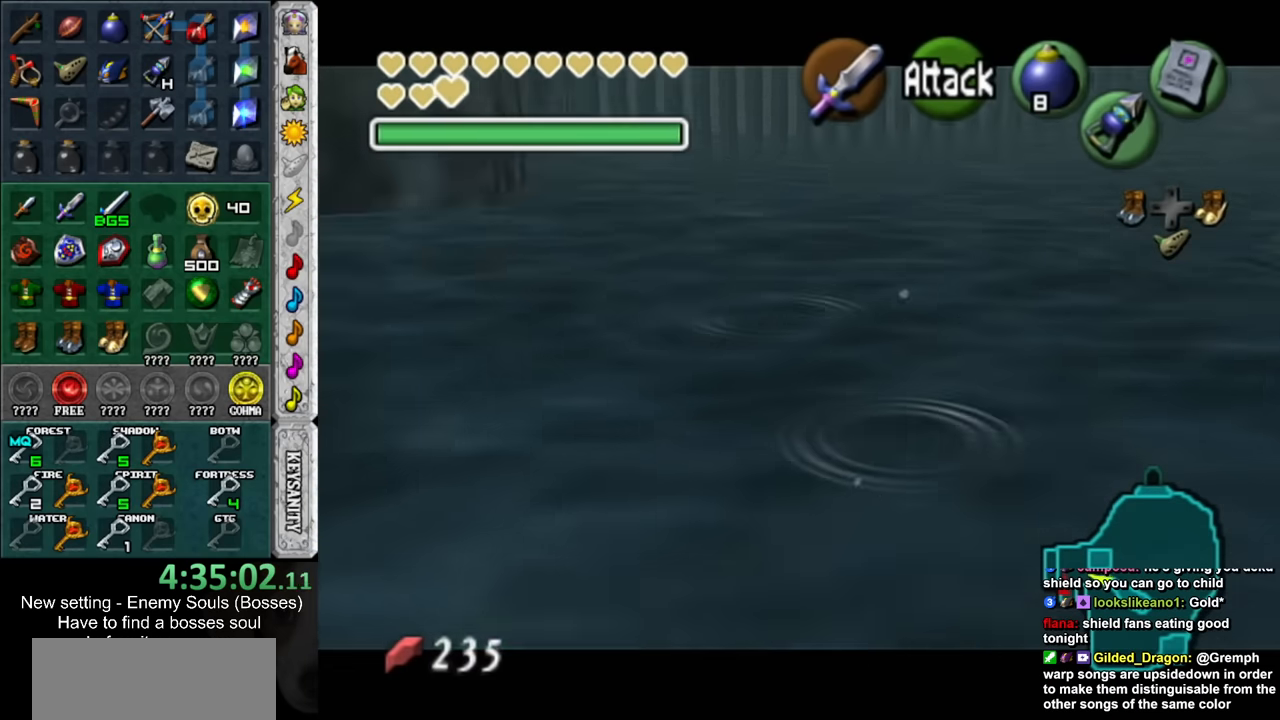
{"buttons": ["L1"], "left_stick": "center", "right_stick": "center", "events": []}
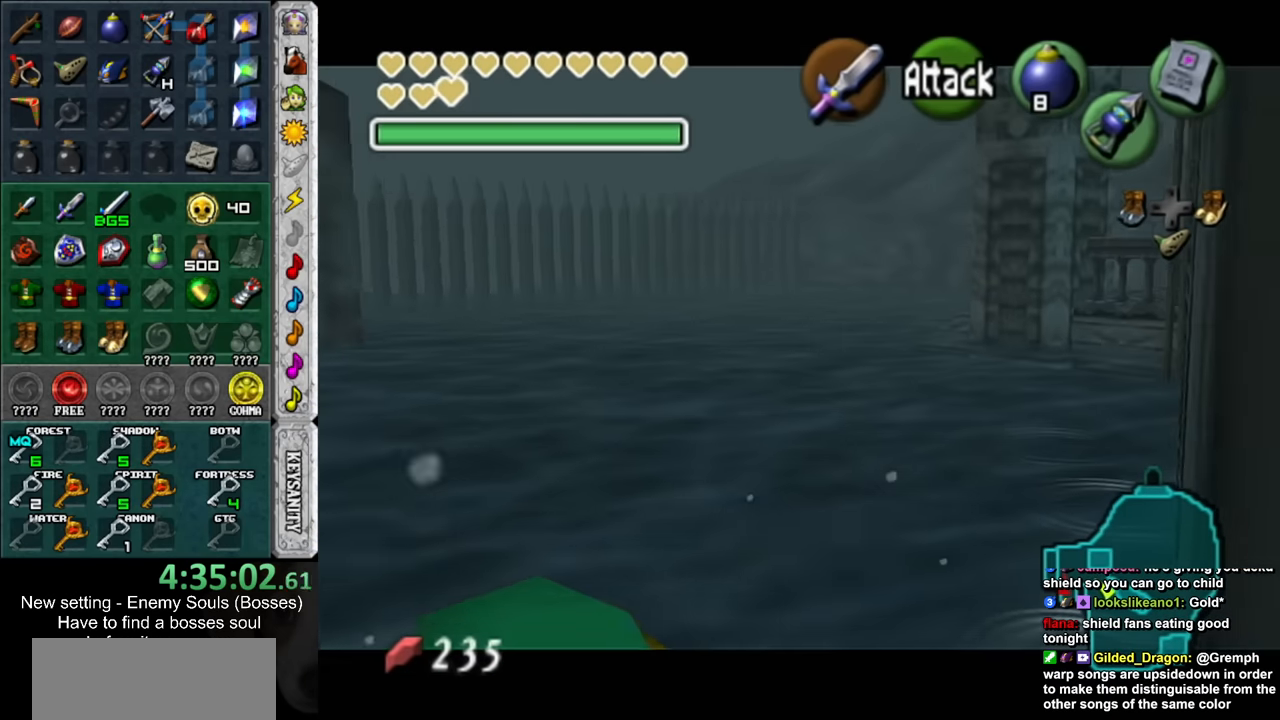
{"buttons": ["L1"], "left_stick": "center", "right_stick": "center", "events": []}
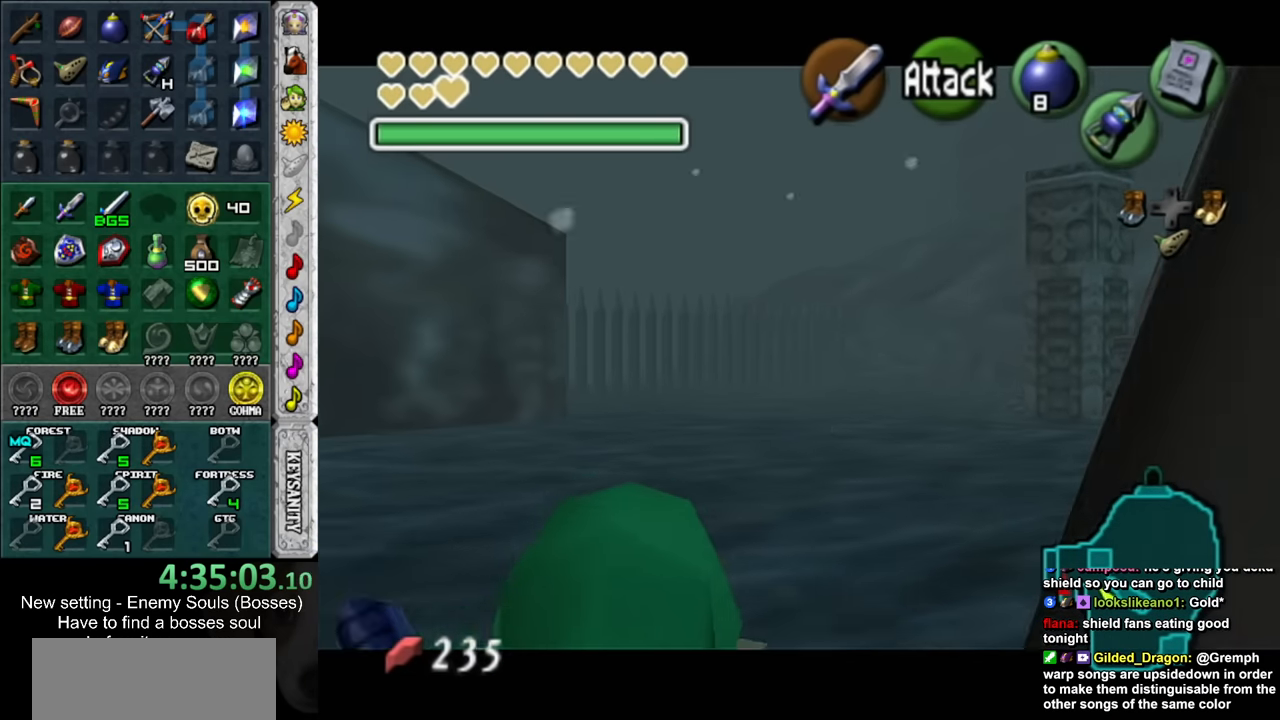
{"buttons": ["L1"], "left_stick": "center", "right_stick": "center", "events": [[17, "L1", "up"], [150, "L1", "down"]]}
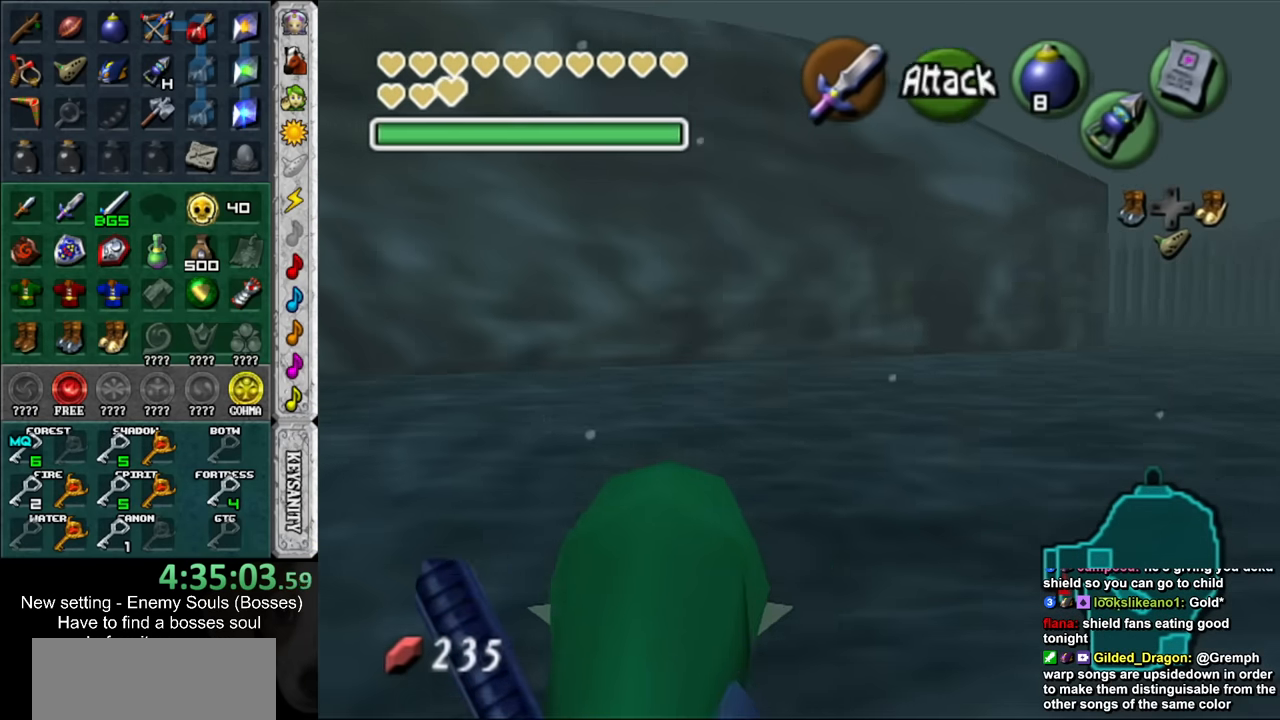
{"buttons": ["L1"], "left_stick": "center", "right_stick": "center", "events": []}
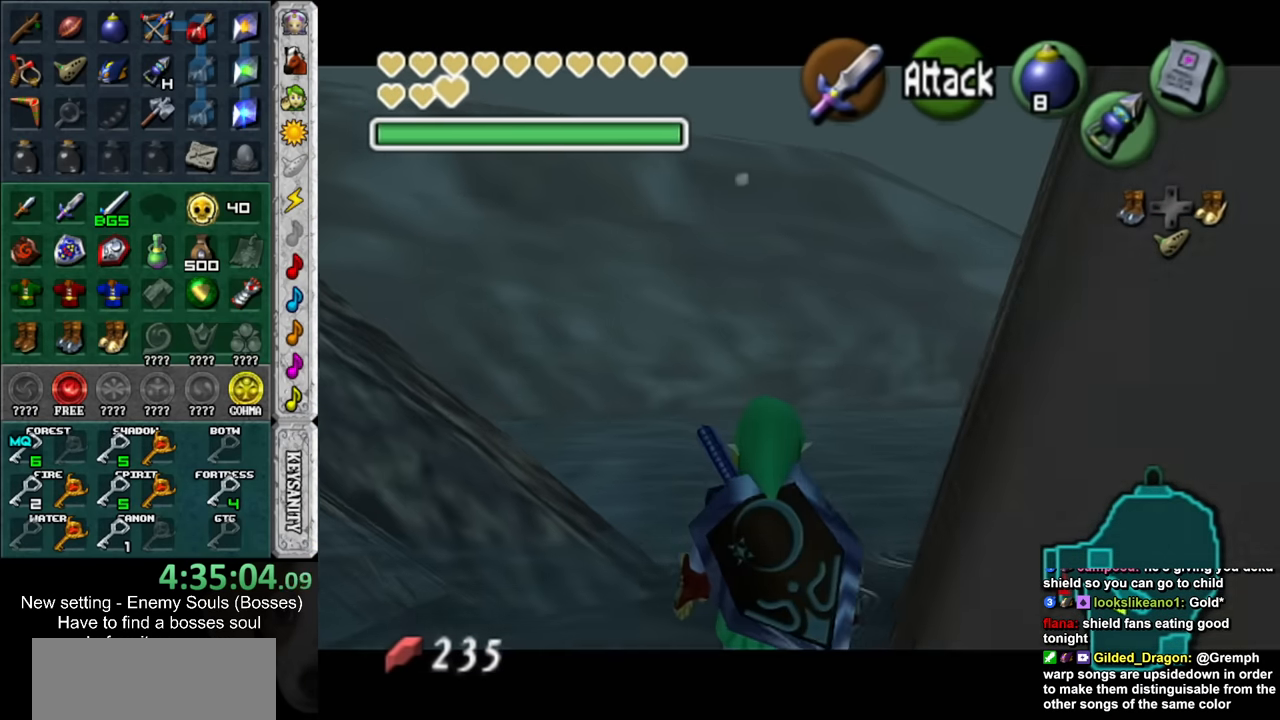
{"buttons": ["L1"], "left_stick": "center", "right_stick": "center", "events": []}
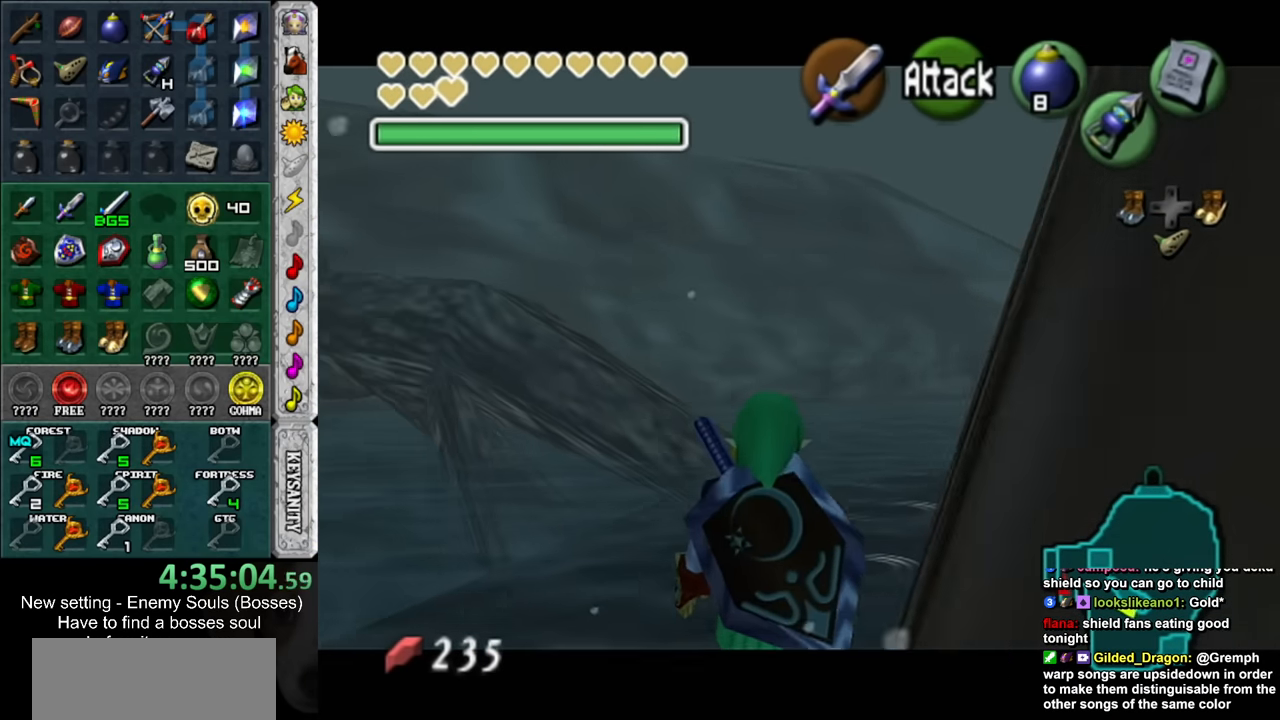
{"buttons": ["L1"], "left_stick": "center", "right_stick": "center", "events": []}
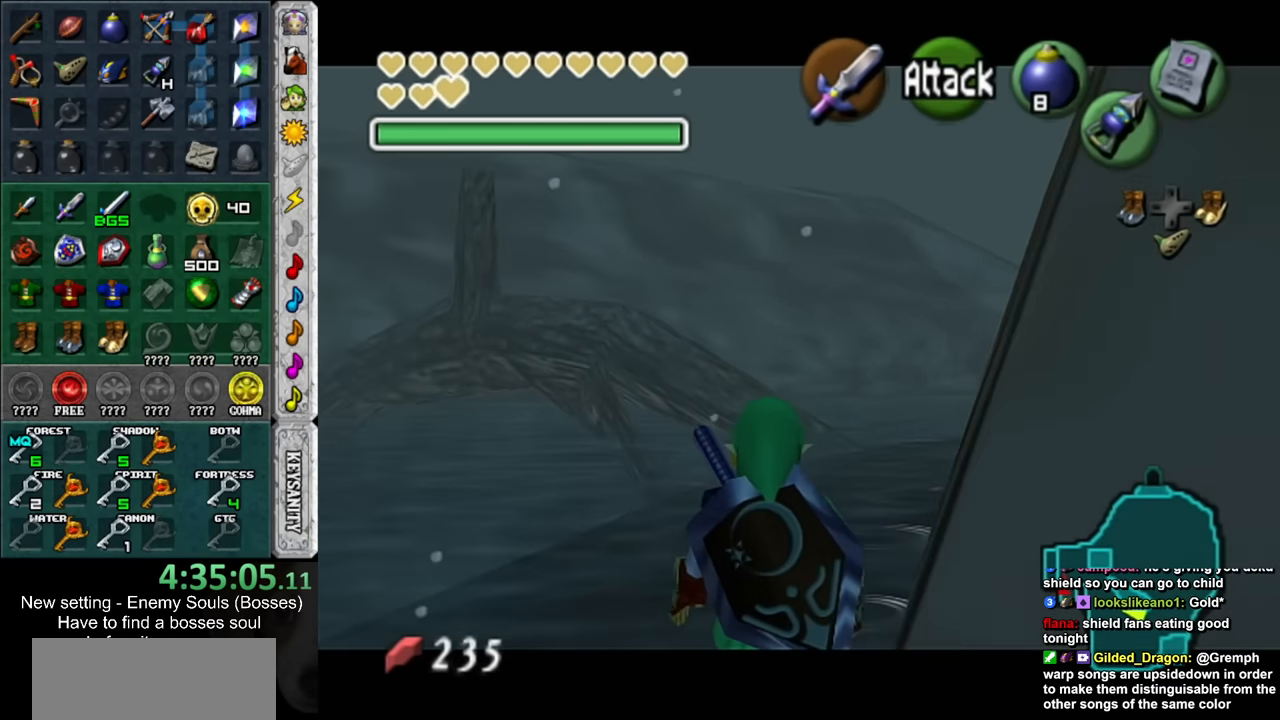
{"buttons": ["L1"], "left_stick": "center", "right_stick": "center", "events": []}
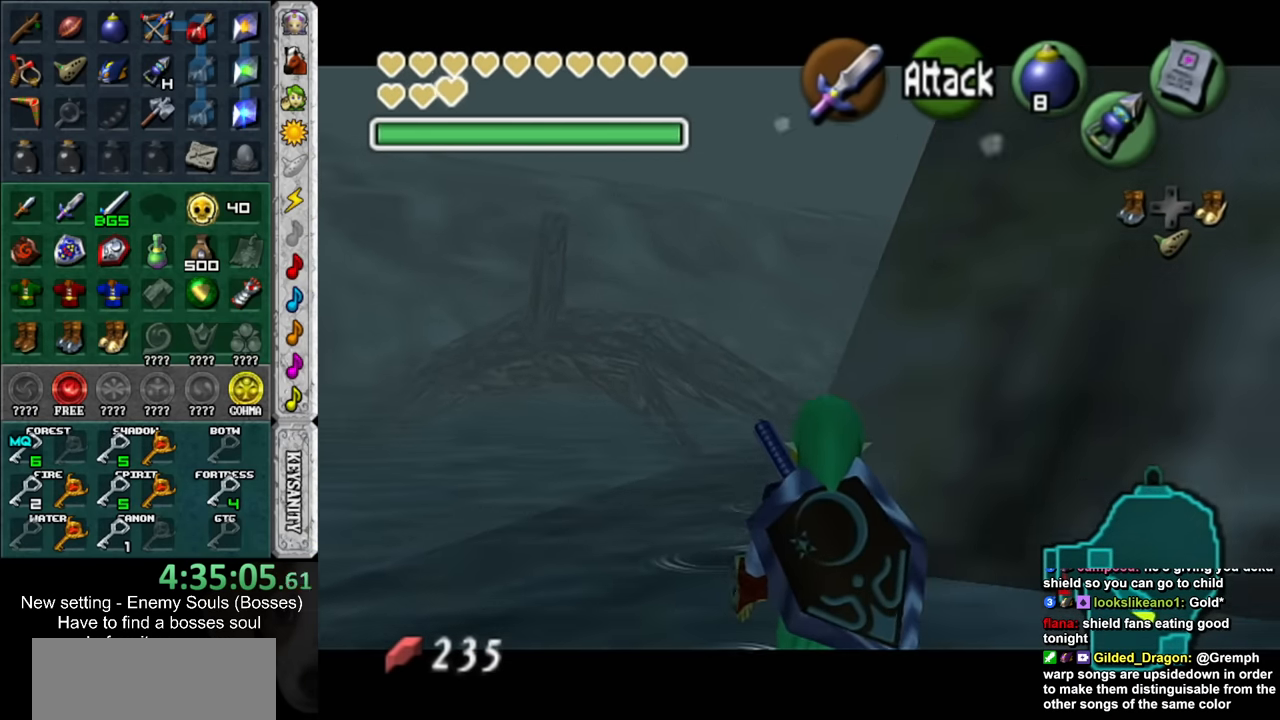
{"buttons": ["L1"], "left_stick": "center", "right_stick": "center", "events": []}
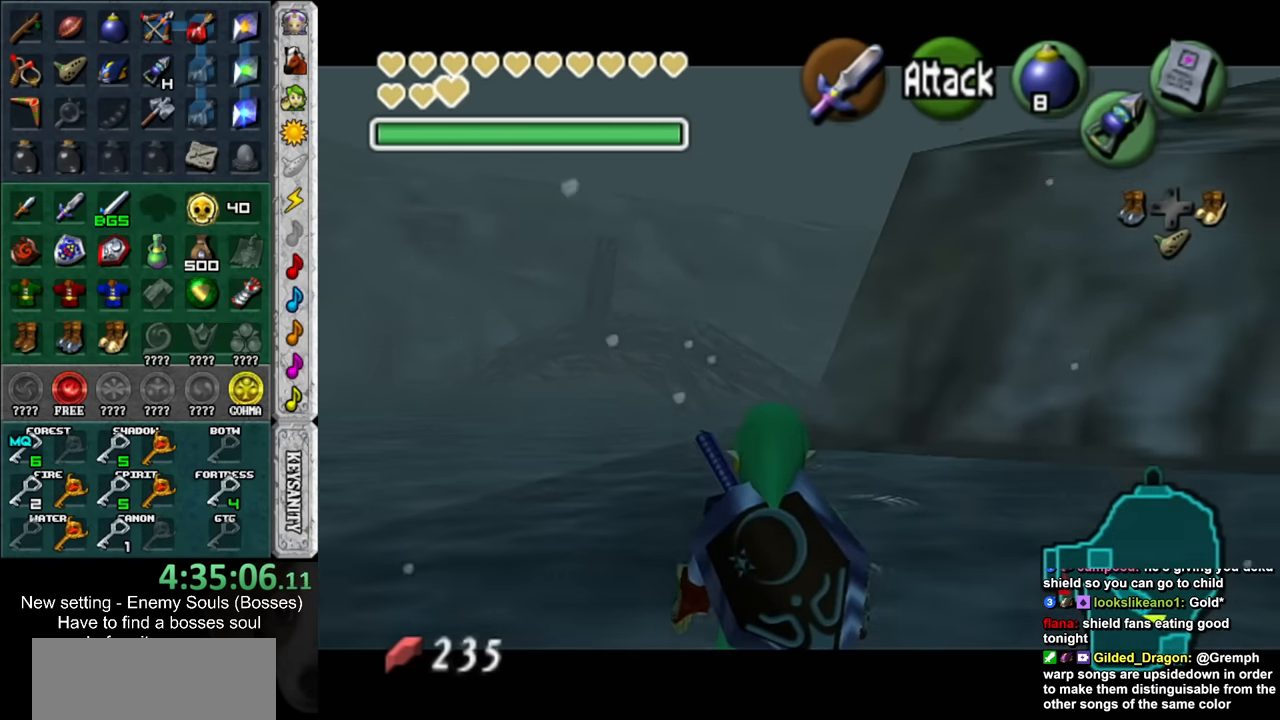
{"buttons": [], "left_stick": "center", "right_stick": "center", "events": [[400, "L1", "up"]]}
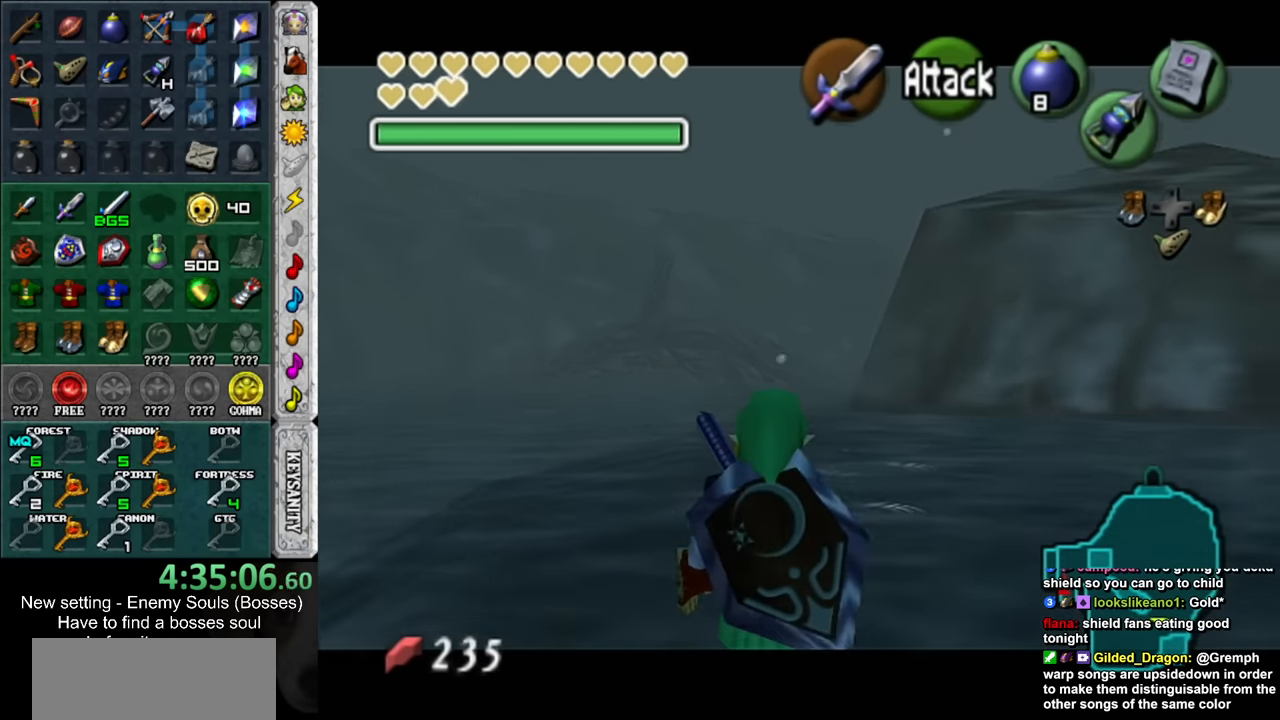
{"buttons": ["Y", "L1"], "left_stick": "center", "right_stick": "center", "events": [[83, "L1", "down"], [483, "Y", "down"]]}
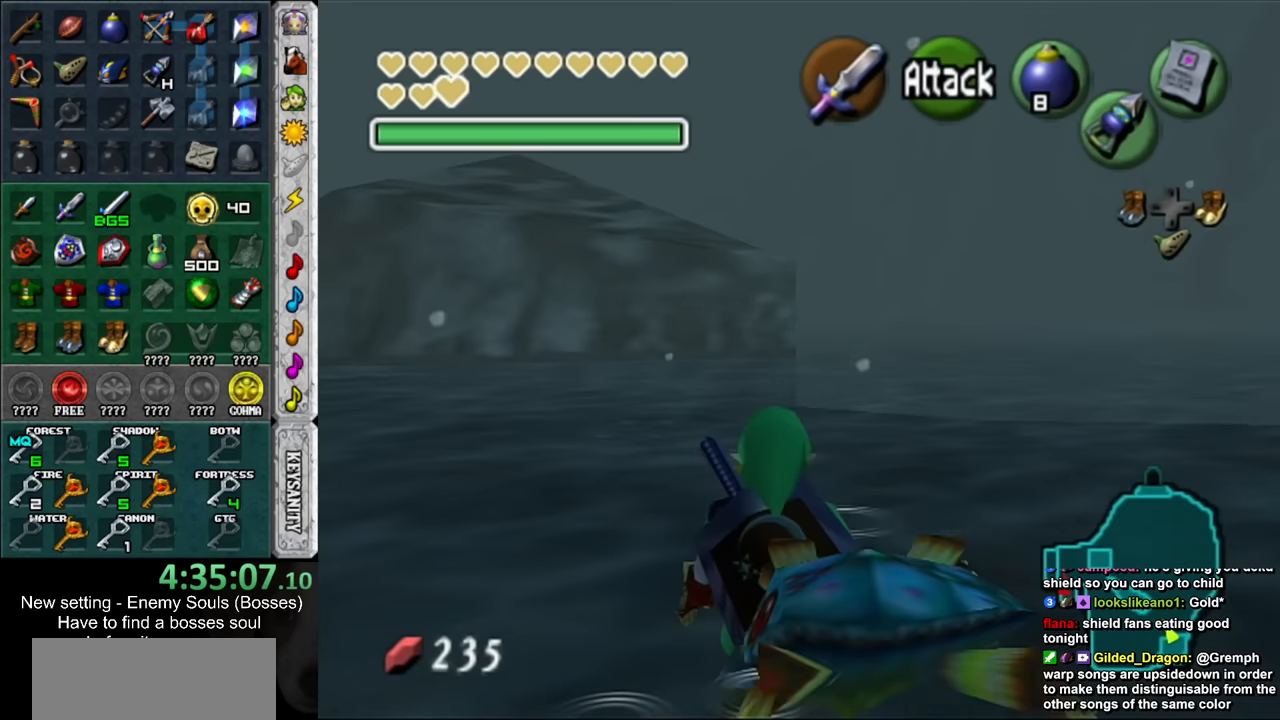
{"buttons": ["L1"], "left_stick": "center", "right_stick": "center", "events": [[117, "Y", "up"]]}
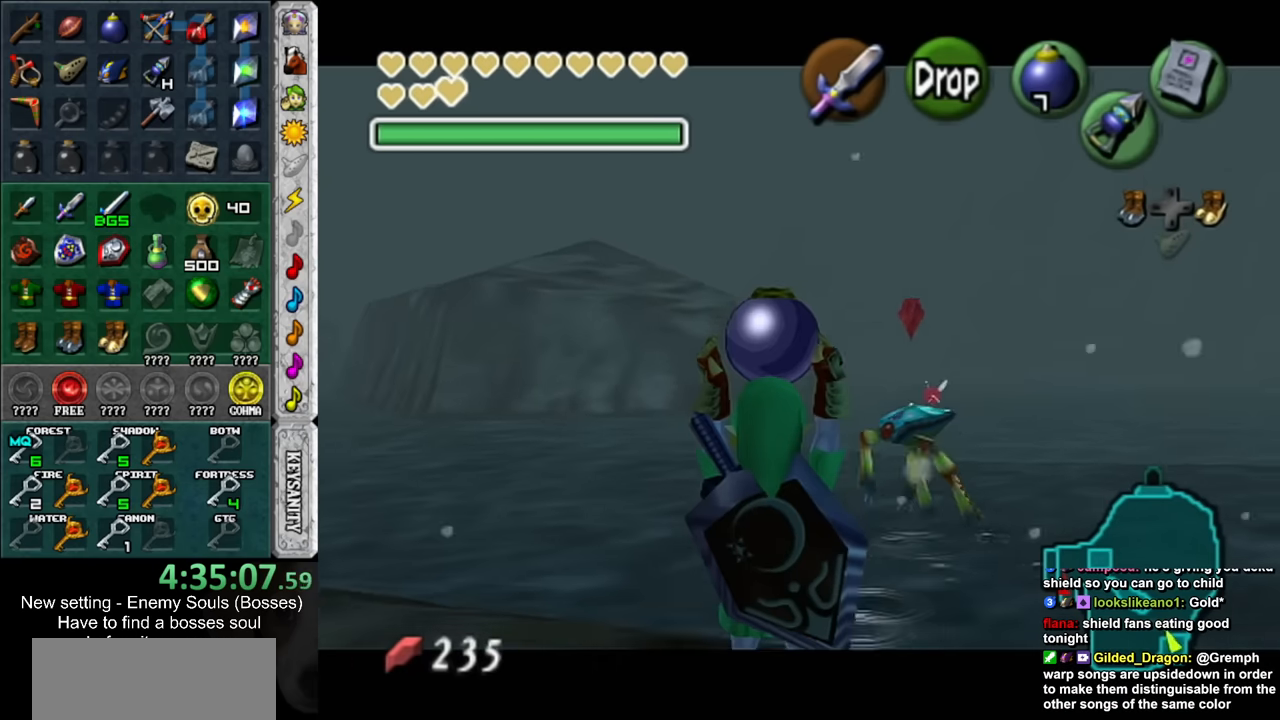
{"buttons": [], "left_stick": "center", "right_stick": "center", "events": [[300, "L1", "up"]]}
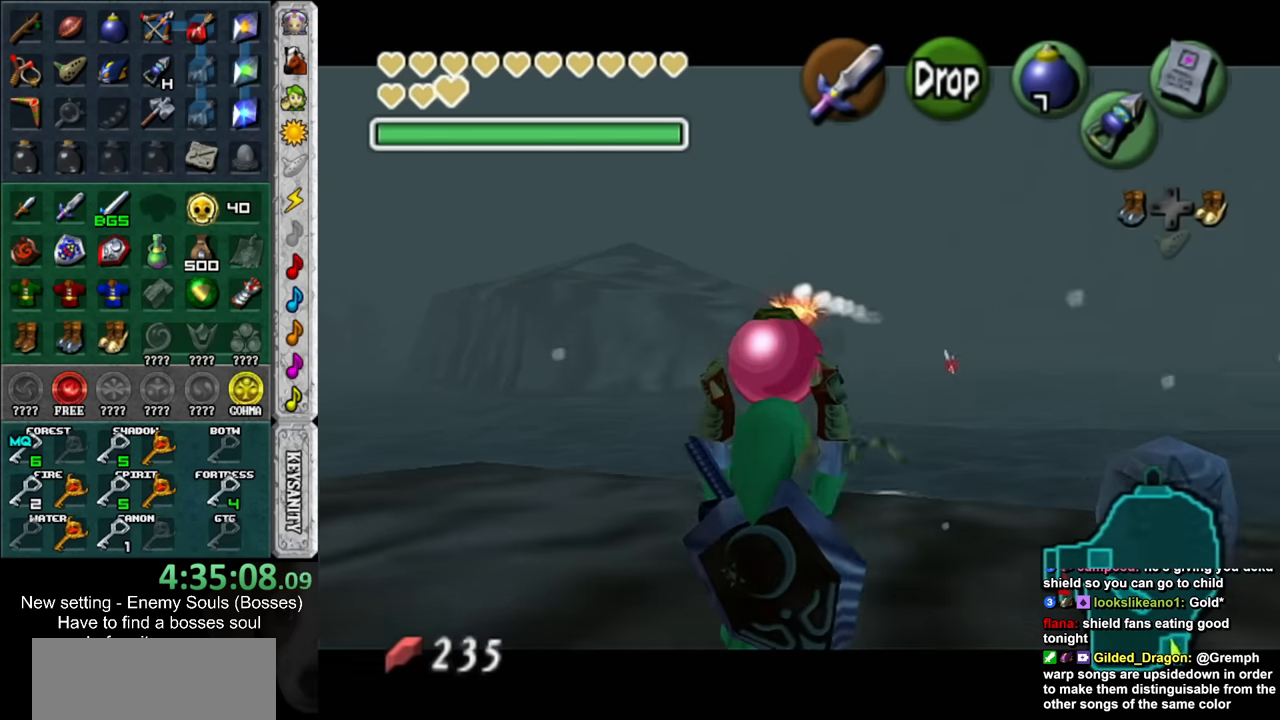
{"buttons": ["L1"], "left_stick": "center", "right_stick": "center", "events": [[267, "left_stick", "down"], [400, "L1", "down"], [400, "left_stick", "center"]]}
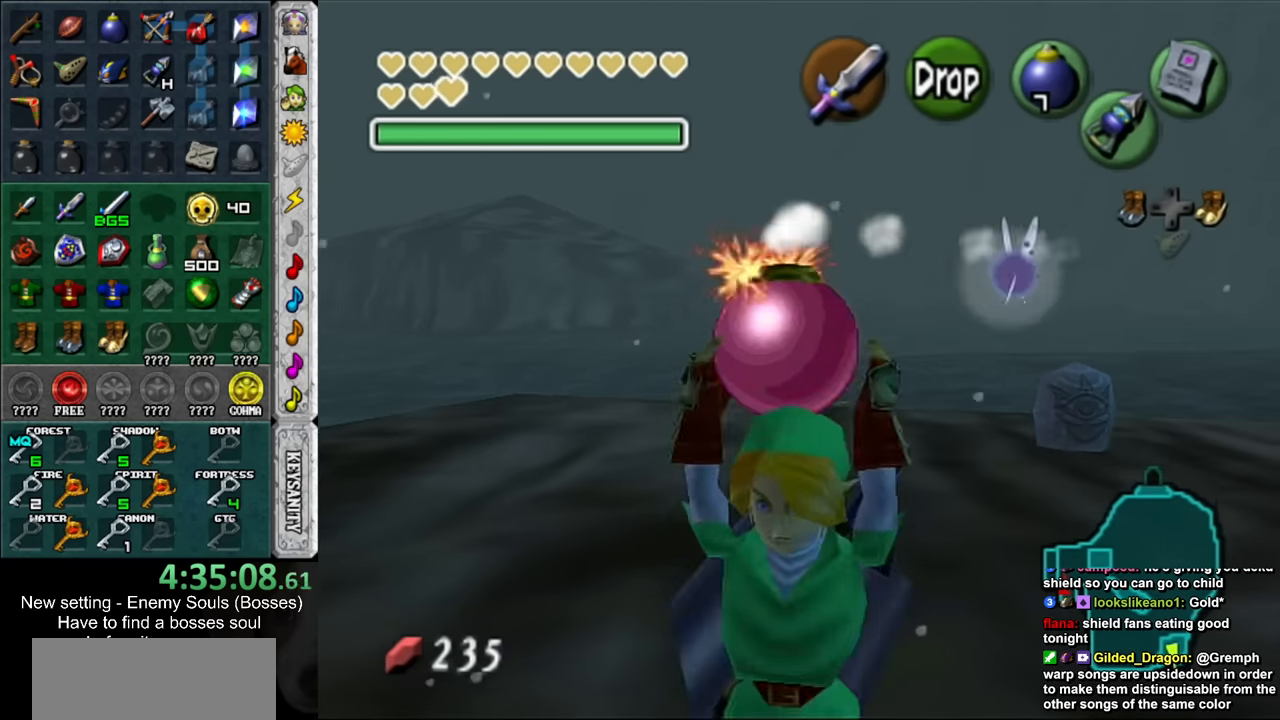
{"buttons": [], "left_stick": "right", "right_stick": "center", "events": [[50, "L1", "up"], [333, "left_stick", "up"], [450, "left_stick", "right"]]}